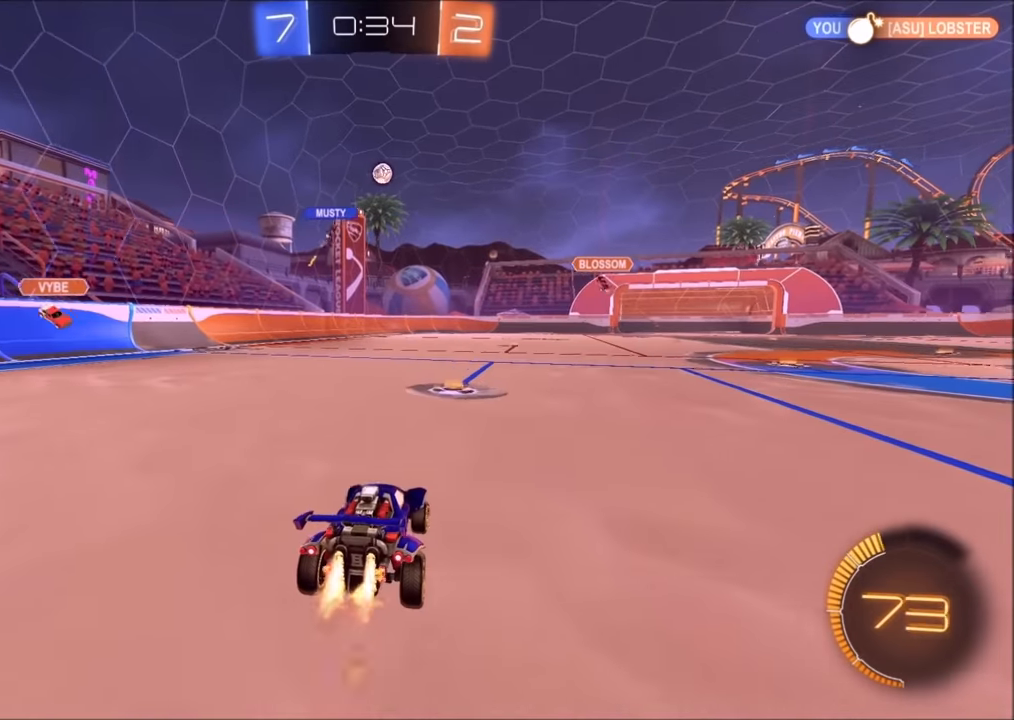
Gameplay with a controller (PlayStation layout); each line is a JSON object with the inputs held at the frame after it. "events" lists button and stick changes between this image and that frame as [ms after this image, input, new state], when the widget could be followed in between.
{"buttons": ["CIRCLE", "R2"], "left_stick": "center", "right_stick": "center", "events": []}
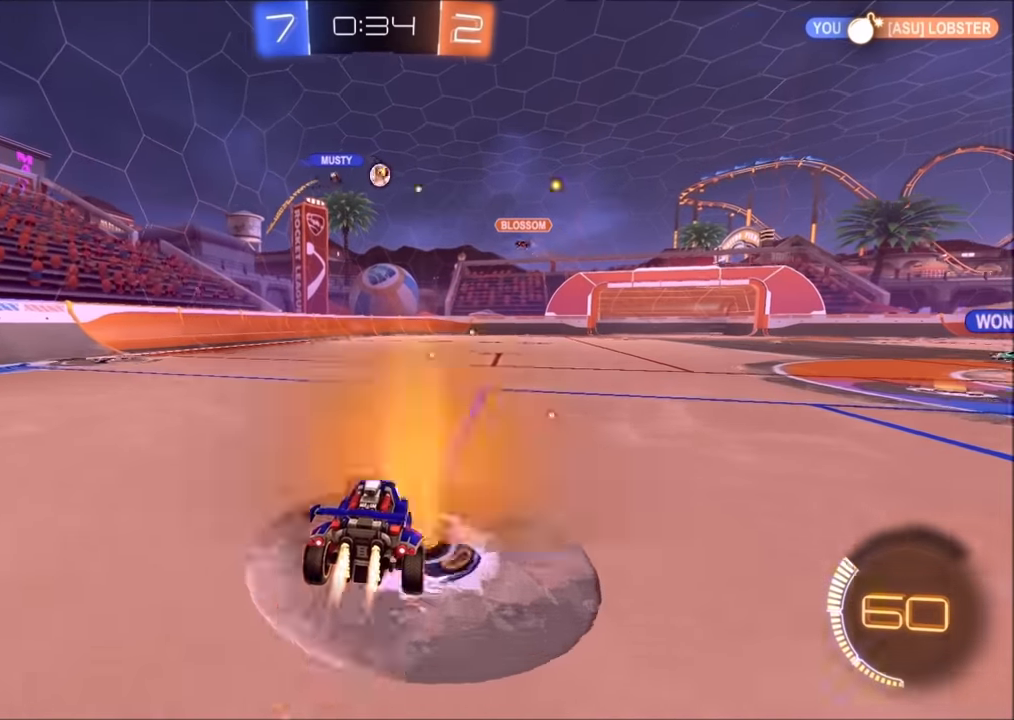
{"buttons": ["R2"], "left_stick": "up-right", "right_stick": "center", "events": [[350, "CIRCLE", "up"], [450, "left_stick", "up-right"]]}
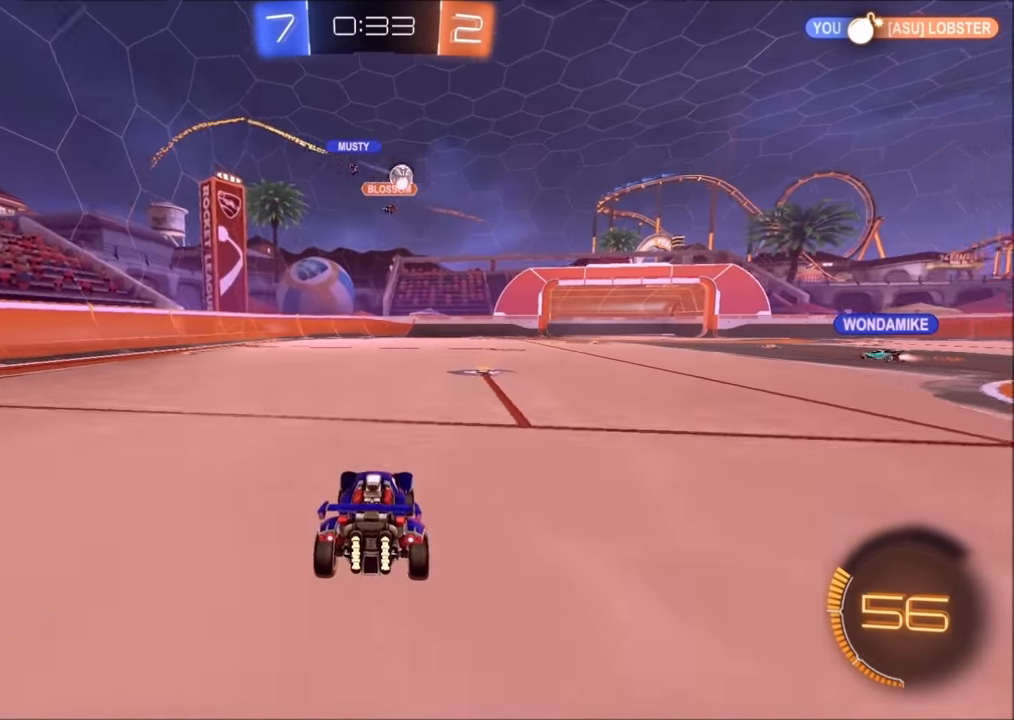
{"buttons": ["L1", "R2"], "left_stick": "up-right", "right_stick": "center", "events": [[150, "CIRCLE", "down"], [350, "CIRCLE", "up"], [434, "CROSS", "down"], [484, "L1", "down"], [500, "CROSS", "up"]]}
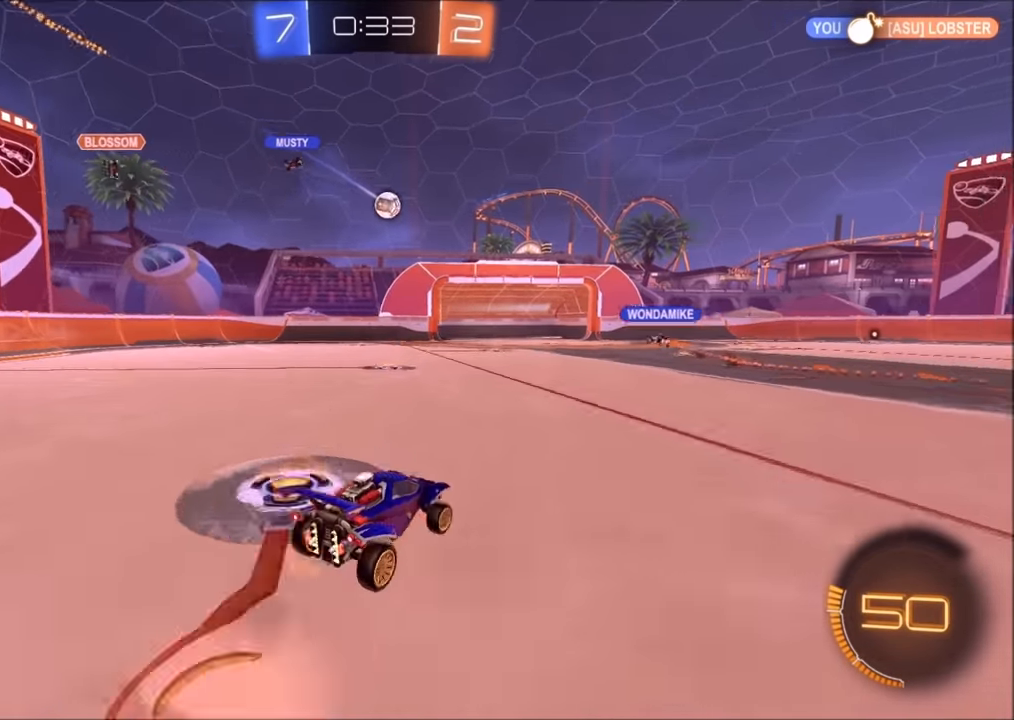
{"buttons": ["R2"], "left_stick": "down-right", "right_stick": "center", "events": [[50, "CROSS", "down"], [50, "L1", "up"], [100, "left_stick", "down"], [184, "CIRCLE", "down"], [200, "CROSS", "up"], [334, "CIRCLE", "up"], [334, "left_stick", "down-right"]]}
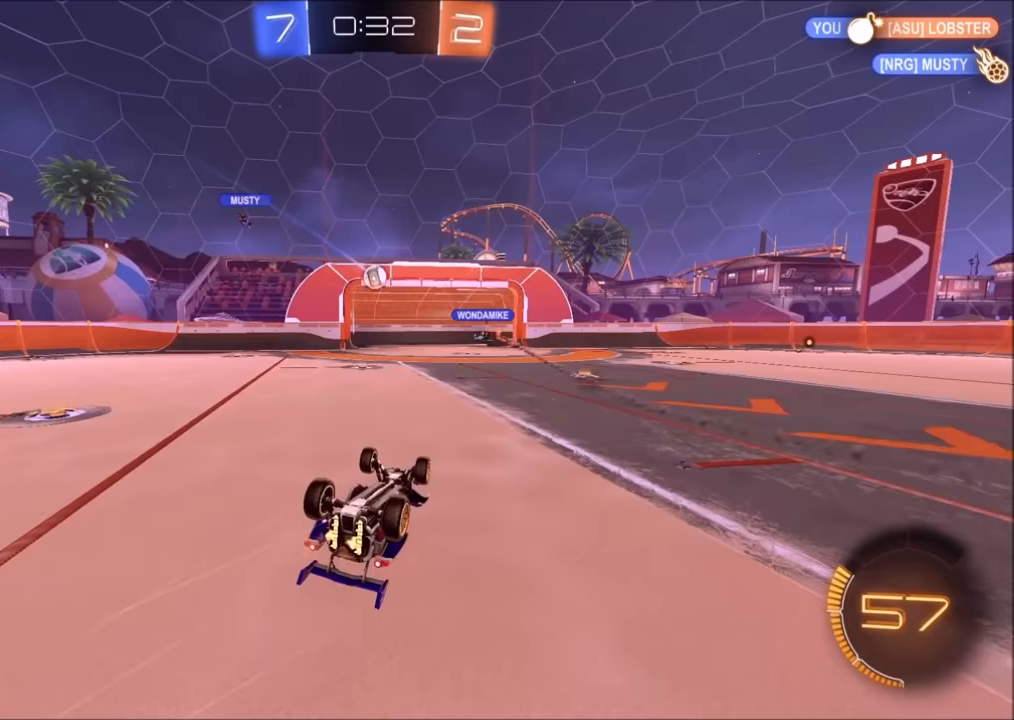
{"buttons": [], "left_stick": "center", "right_stick": "center", "events": [[133, "R2", "up"], [150, "L1", "down"], [300, "left_stick", "right"], [383, "L1", "up"], [450, "left_stick", "center"]]}
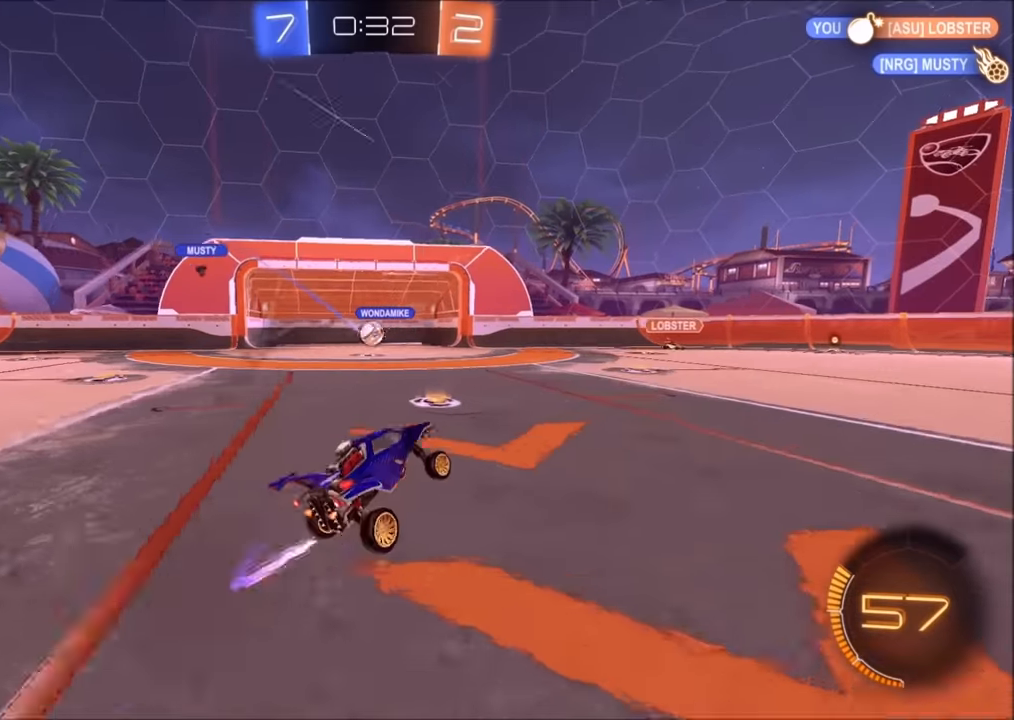
{"buttons": [], "left_stick": "center", "right_stick": "center", "events": []}
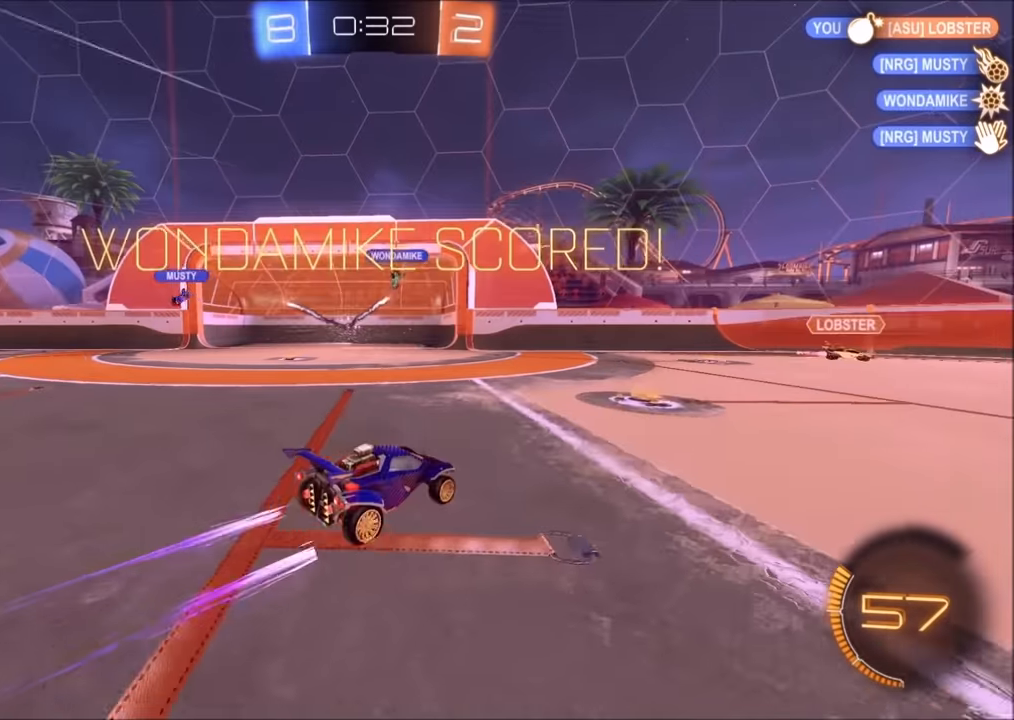
{"buttons": [], "left_stick": "center", "right_stick": "center", "events": [[183, "CROSS", "down"], [400, "CROSS", "up"]]}
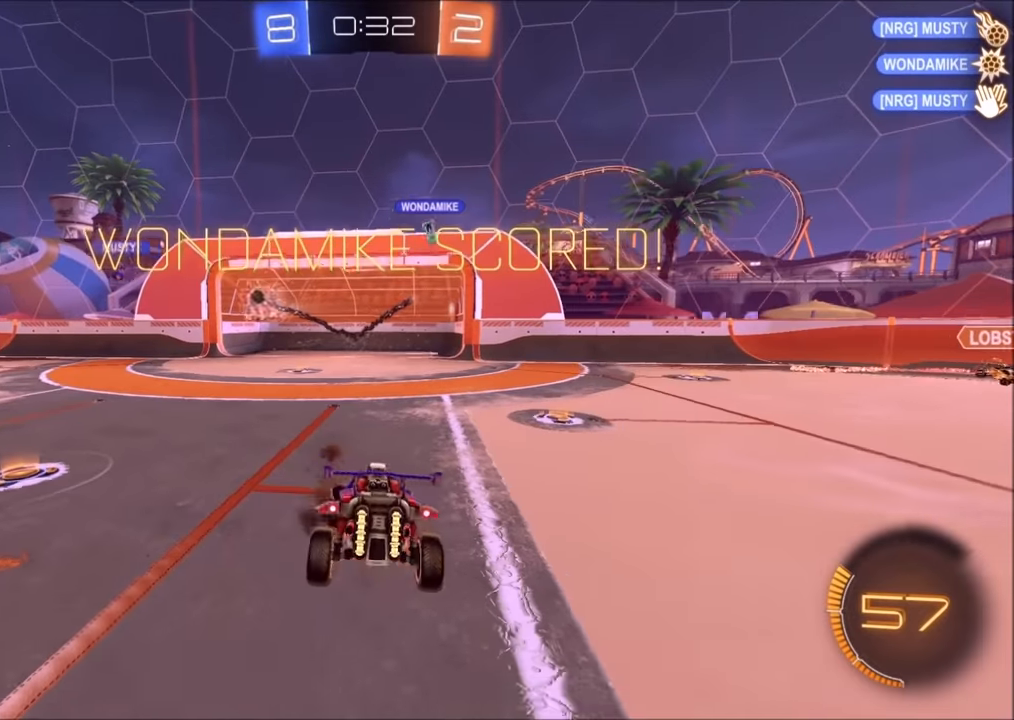
{"buttons": ["CROSS"], "left_stick": "center", "right_stick": "center", "events": [[83, "CROSS", "down"], [150, "CROSS", "up"], [300, "CROSS", "down"]]}
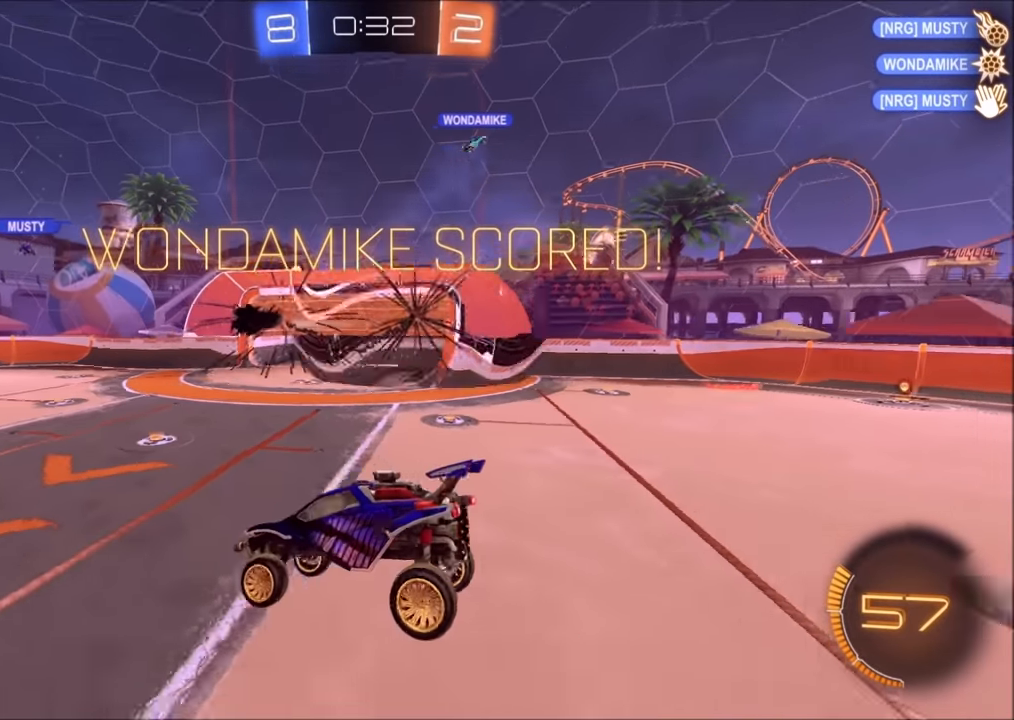
{"buttons": ["CROSS"], "left_stick": "center", "right_stick": "center", "events": [[83, "CROSS", "up"], [200, "CROSS", "down"], [383, "CROSS", "up"], [500, "CROSS", "down"]]}
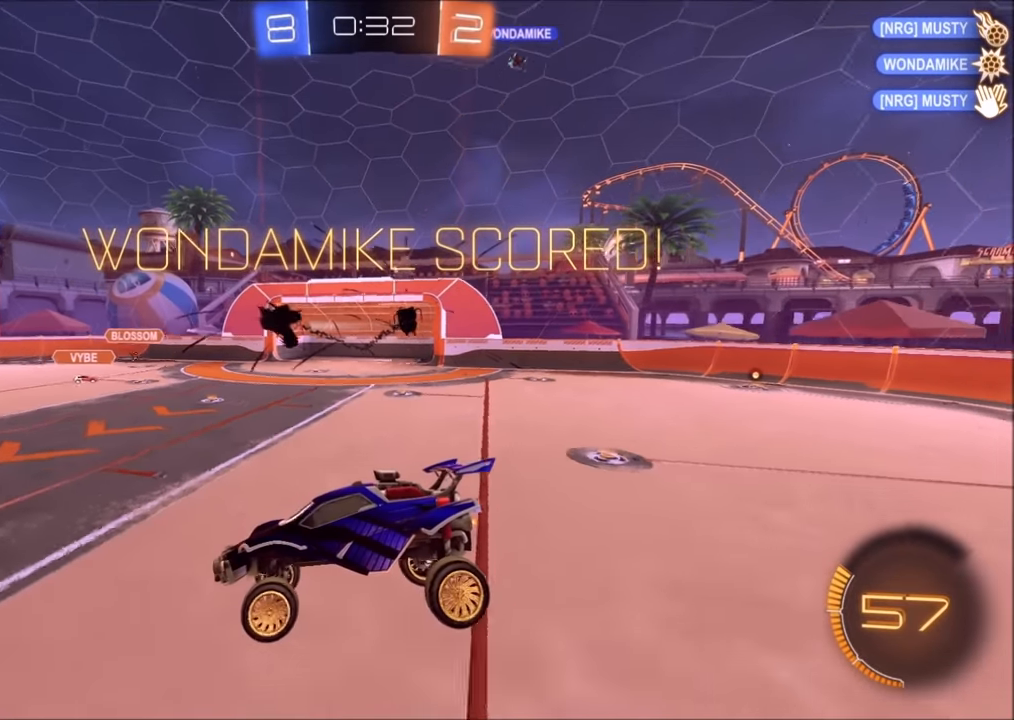
{"buttons": ["CROSS"], "left_stick": "center", "right_stick": "center", "events": [[100, "CROSS", "up"], [183, "CROSS", "down"], [250, "CROSS", "up"], [483, "CROSS", "down"]]}
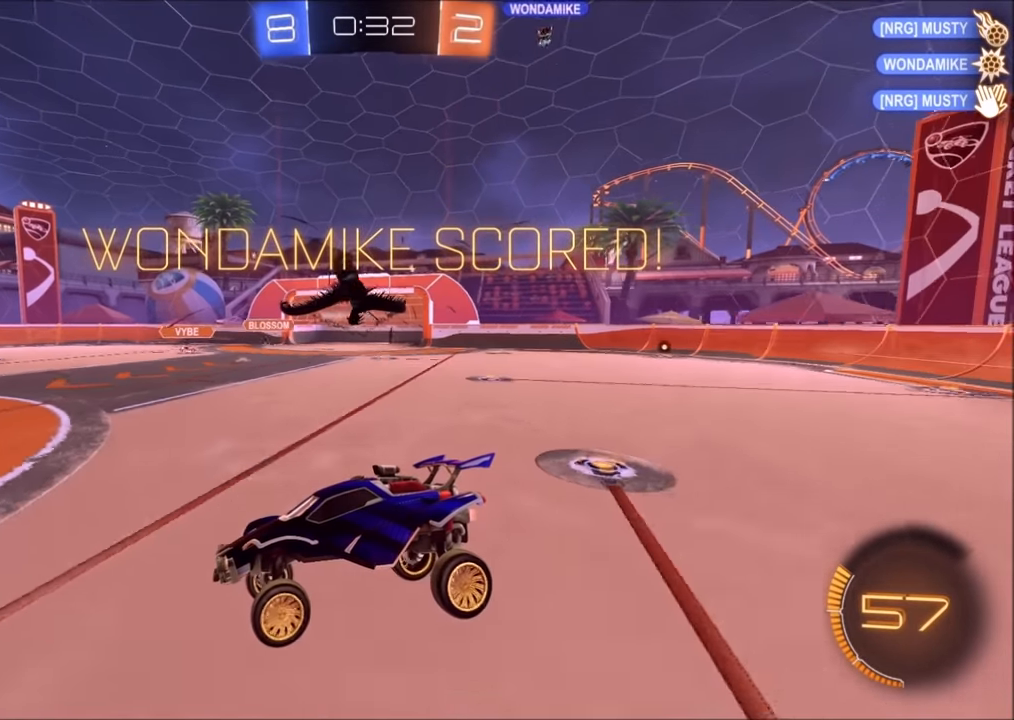
{"buttons": ["CROSS"], "left_stick": "center", "right_stick": "center", "events": [[383, "CROSS", "up"], [450, "CROSS", "down"]]}
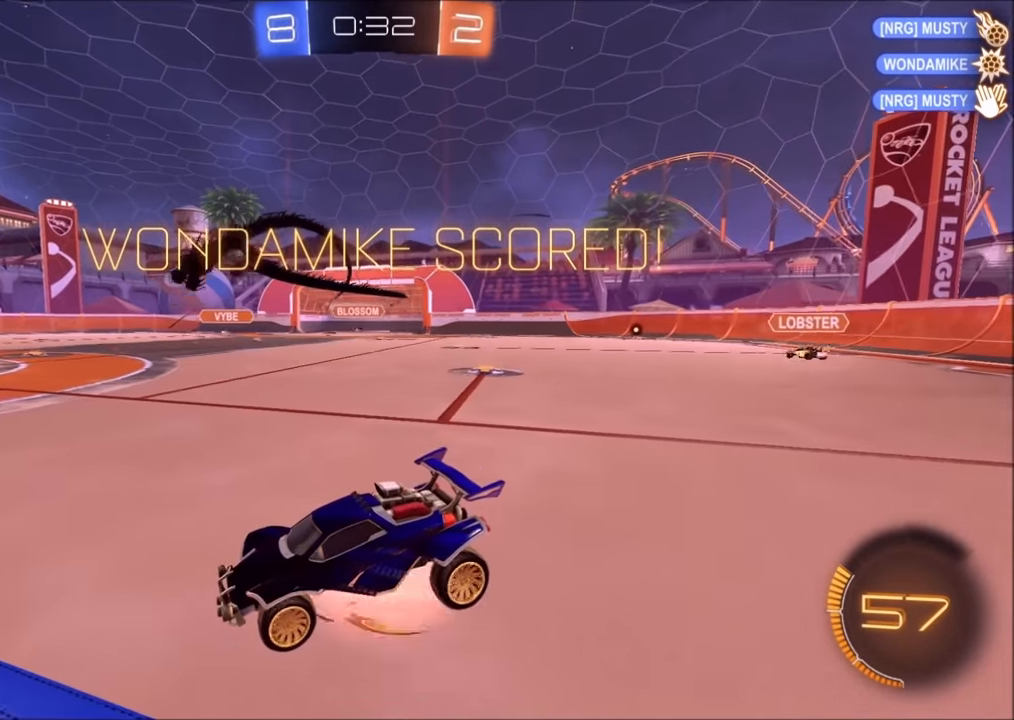
{"buttons": ["CROSS"], "left_stick": "center", "right_stick": "center", "events": [[83, "CROSS", "up"], [150, "CROSS", "down"], [233, "CROSS", "up"], [300, "CROSS", "down"], [400, "CROSS", "up"], [500, "CROSS", "down"]]}
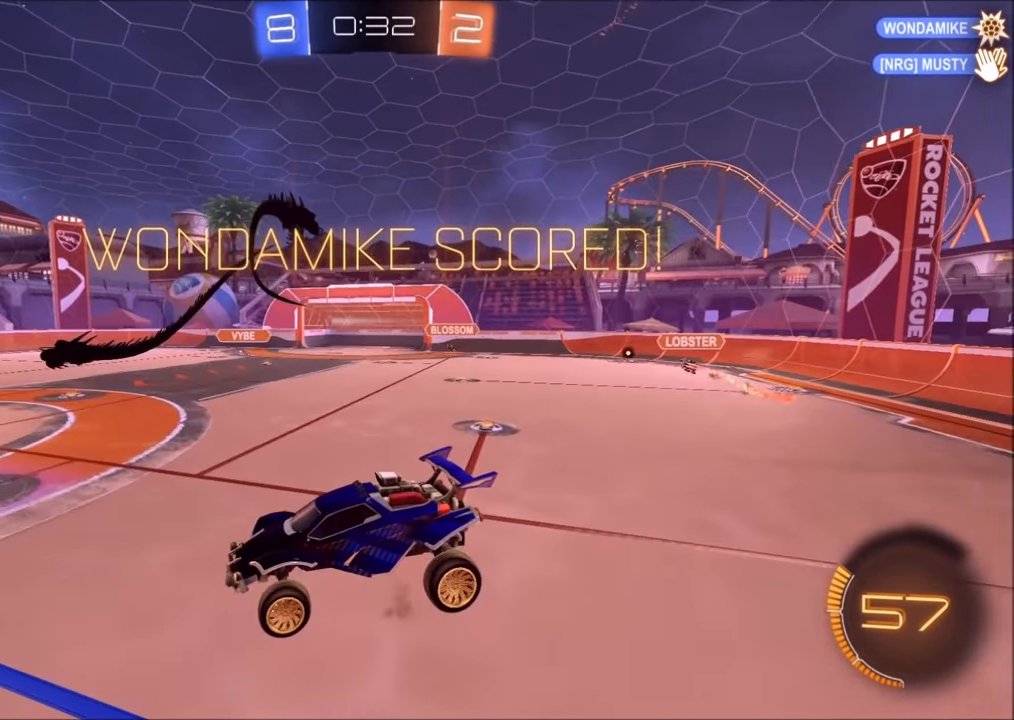
{"buttons": [], "left_stick": "center", "right_stick": "center", "events": [[83, "CROSS", "up"], [200, "CROSS", "down"], [250, "CROSS", "up"], [383, "CROSS", "down"], [433, "CROSS", "up"]]}
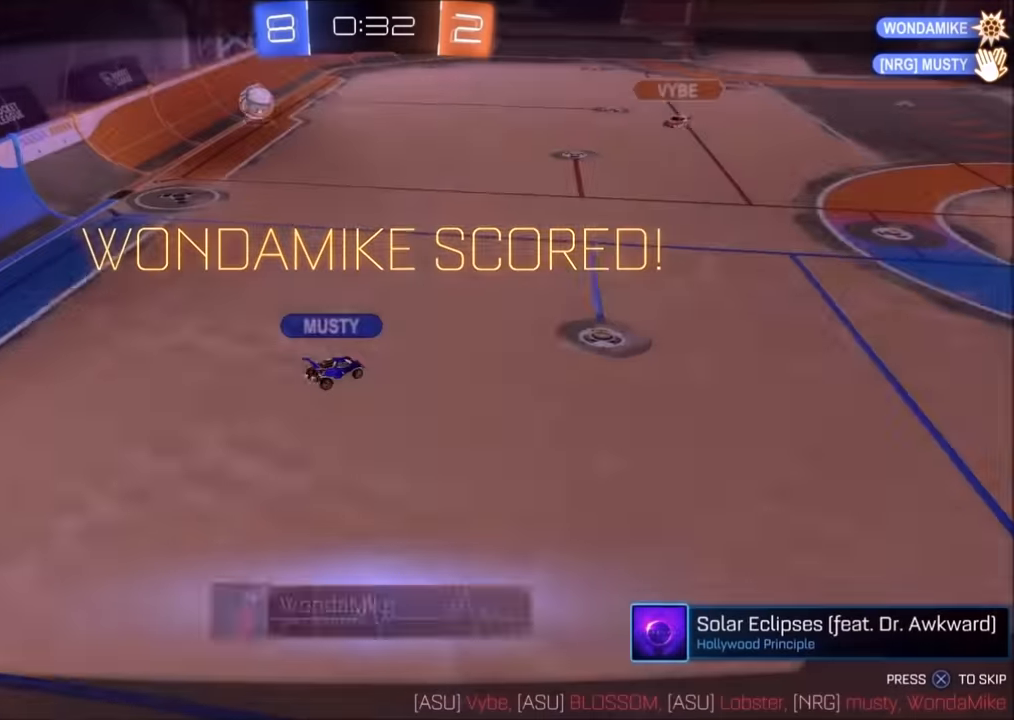
{"buttons": ["CROSS"], "left_stick": "center", "right_stick": "center", "events": [[50, "CROSS", "down"], [150, "CROSS", "up"], [233, "CROSS", "down"], [350, "CROSS", "up"], [433, "CROSS", "down"]]}
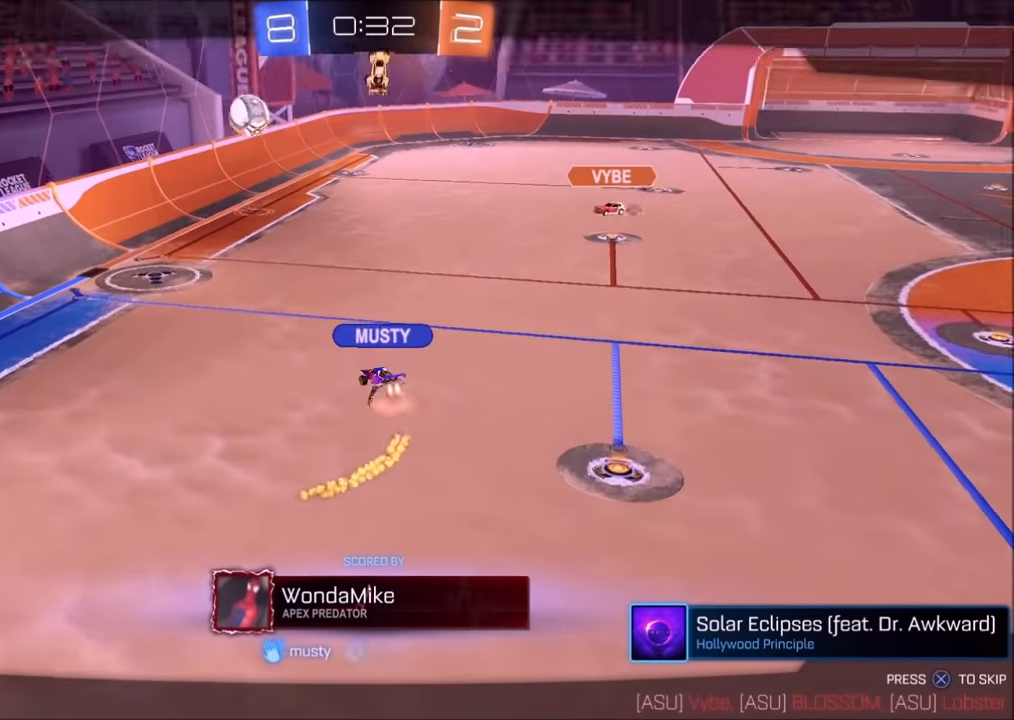
{"buttons": ["CROSS"], "left_stick": "center", "right_stick": "center", "events": [[33, "CROSS", "up"], [183, "CROSS", "down"], [383, "CROSS", "up"], [483, "CROSS", "down"]]}
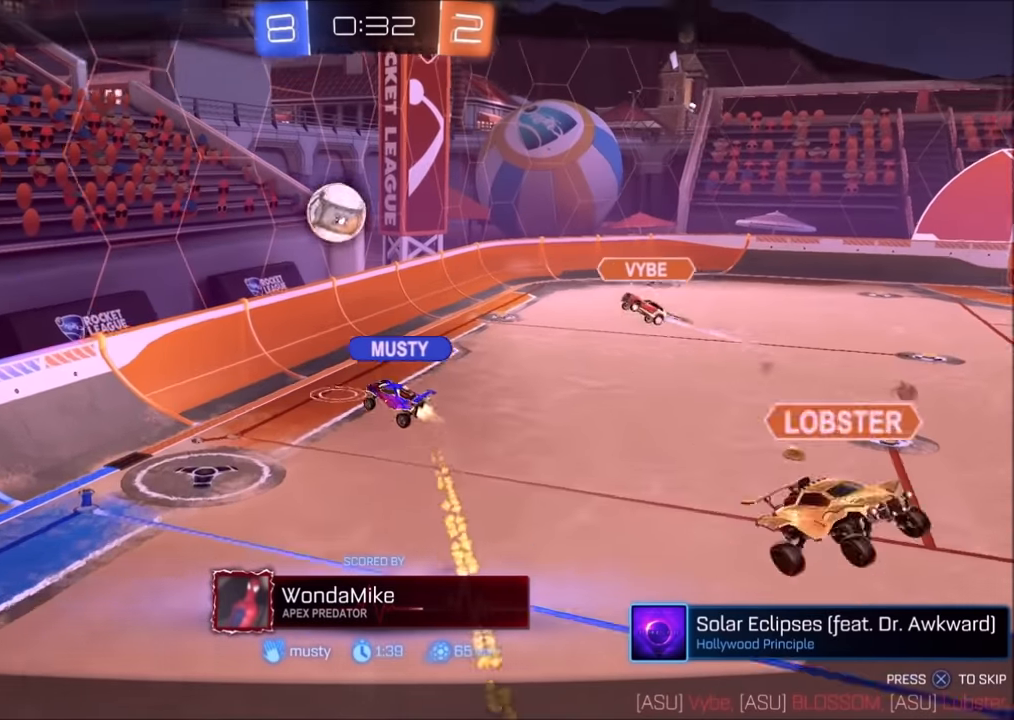
{"buttons": ["CROSS"], "left_stick": "center", "right_stick": "center", "events": [[100, "CROSS", "up"], [283, "CROSS", "down"], [383, "CROSS", "up"], [483, "CROSS", "down"]]}
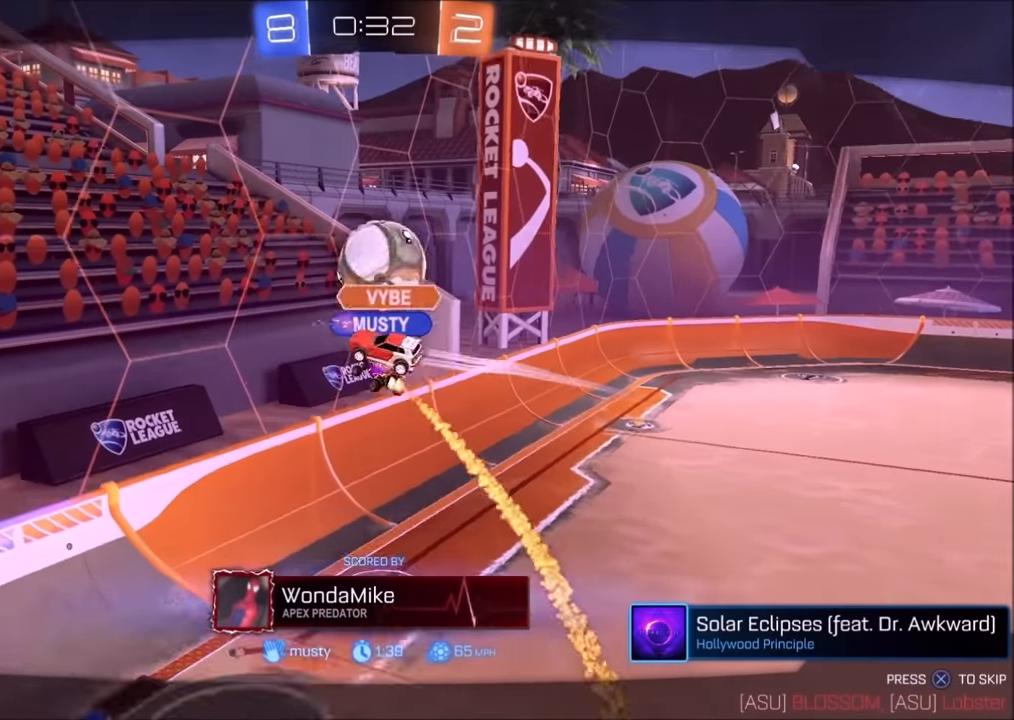
{"buttons": ["CROSS"], "left_stick": "center", "right_stick": "center", "events": [[133, "CROSS", "up"], [450, "CROSS", "down"]]}
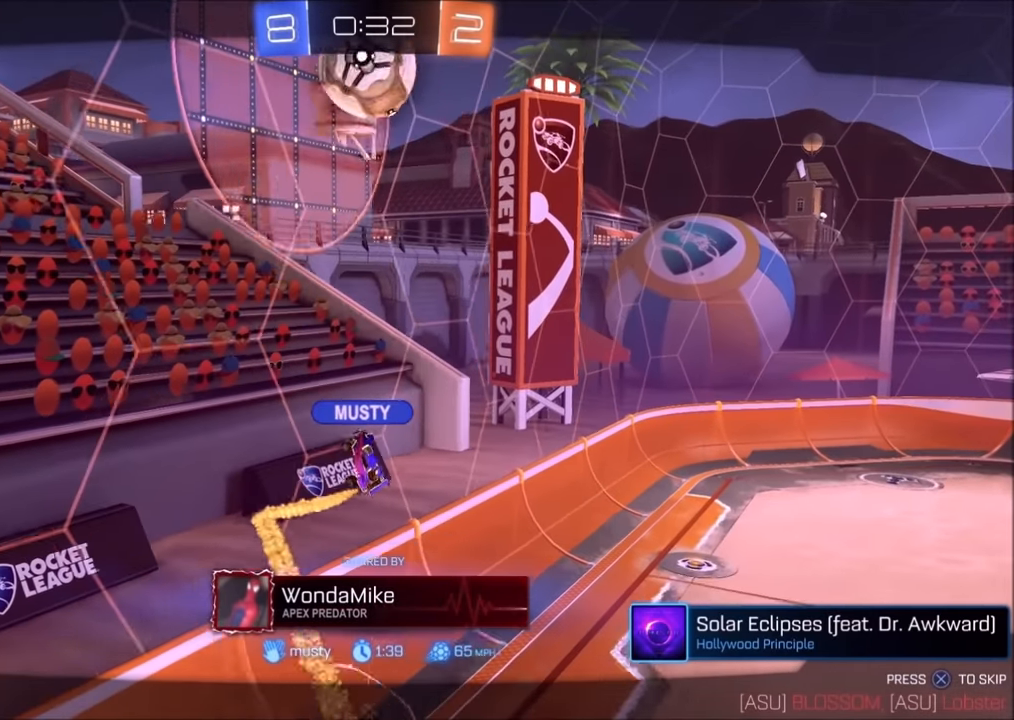
{"buttons": ["CROSS"], "left_stick": "center", "right_stick": "center", "events": [[100, "CROSS", "up"], [300, "CROSS", "down"]]}
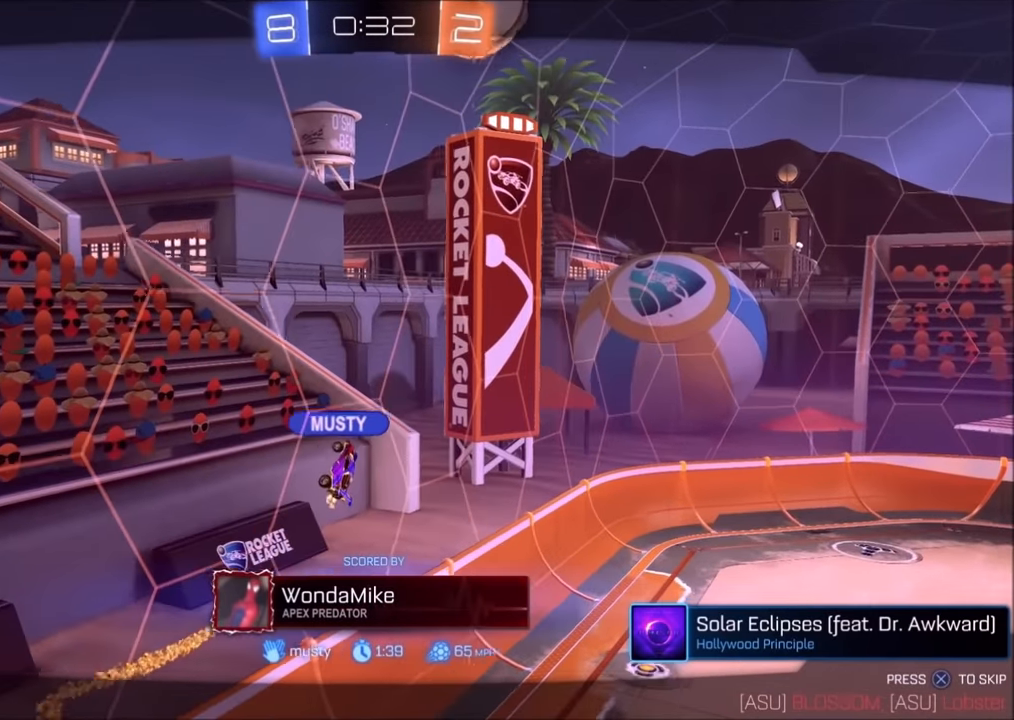
{"buttons": ["CROSS"], "left_stick": "center", "right_stick": "center", "events": []}
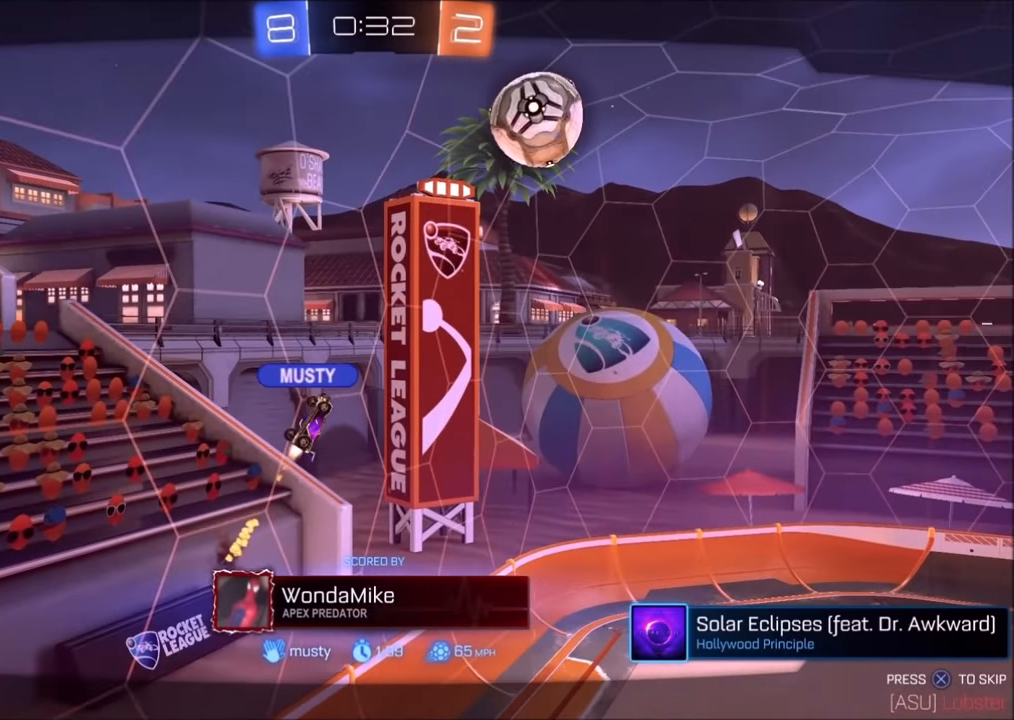
{"buttons": [], "left_stick": "center", "right_stick": "center", "events": [[433, "CROSS", "up"]]}
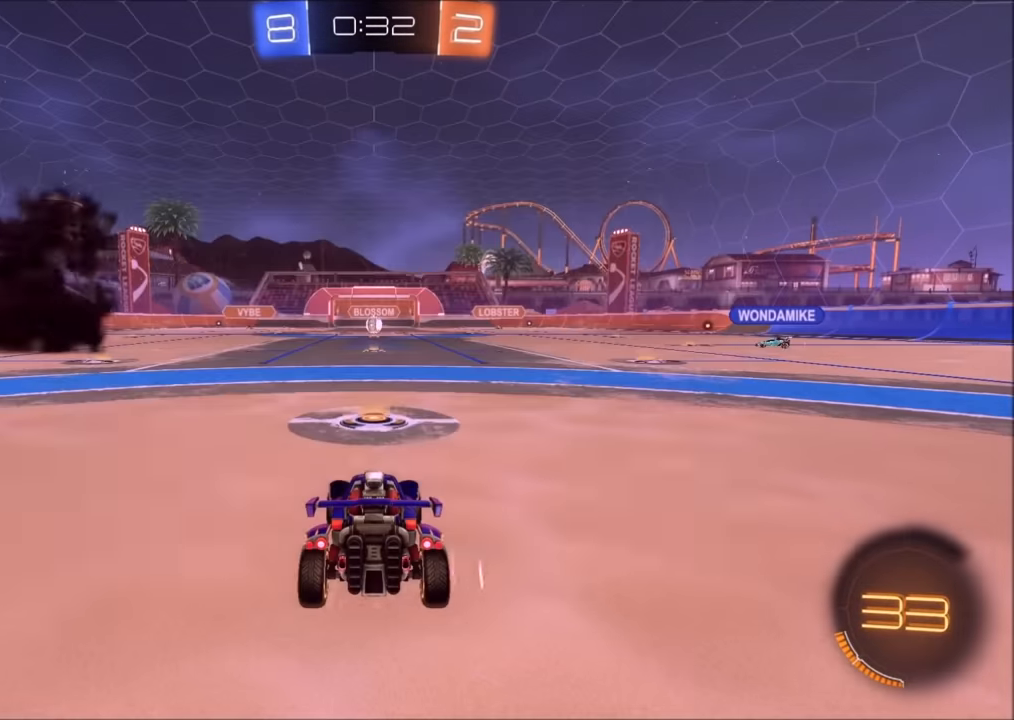
{"buttons": [], "left_stick": "center", "right_stick": "center", "events": [[200, "R1", "down"], [400, "R1", "up"]]}
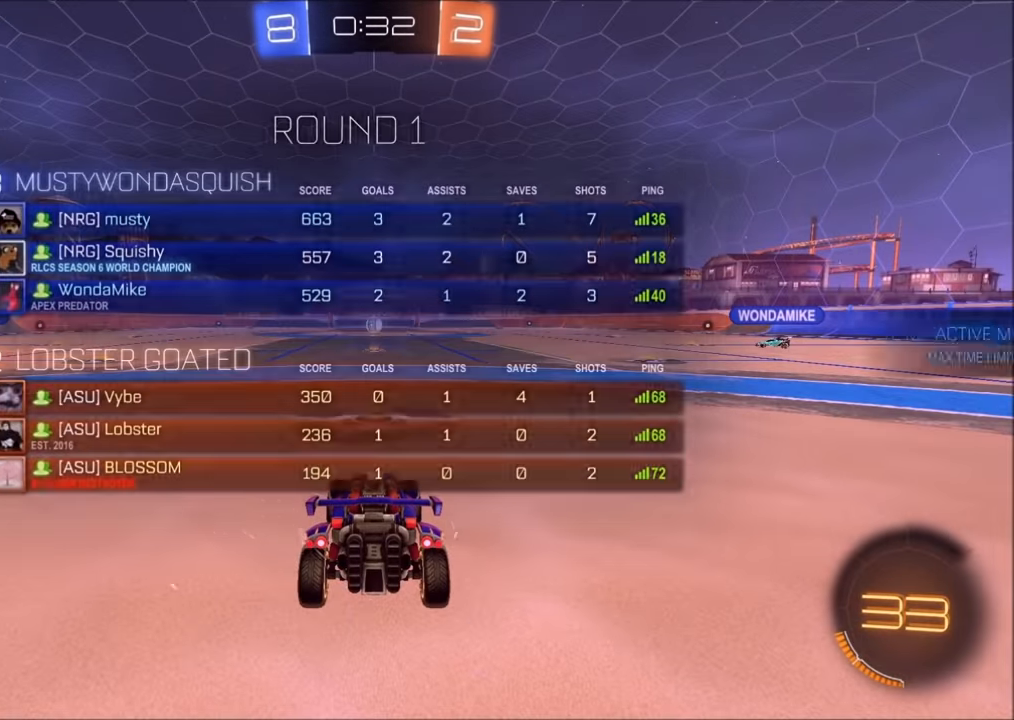
{"buttons": [], "left_stick": "center", "right_stick": "center", "events": []}
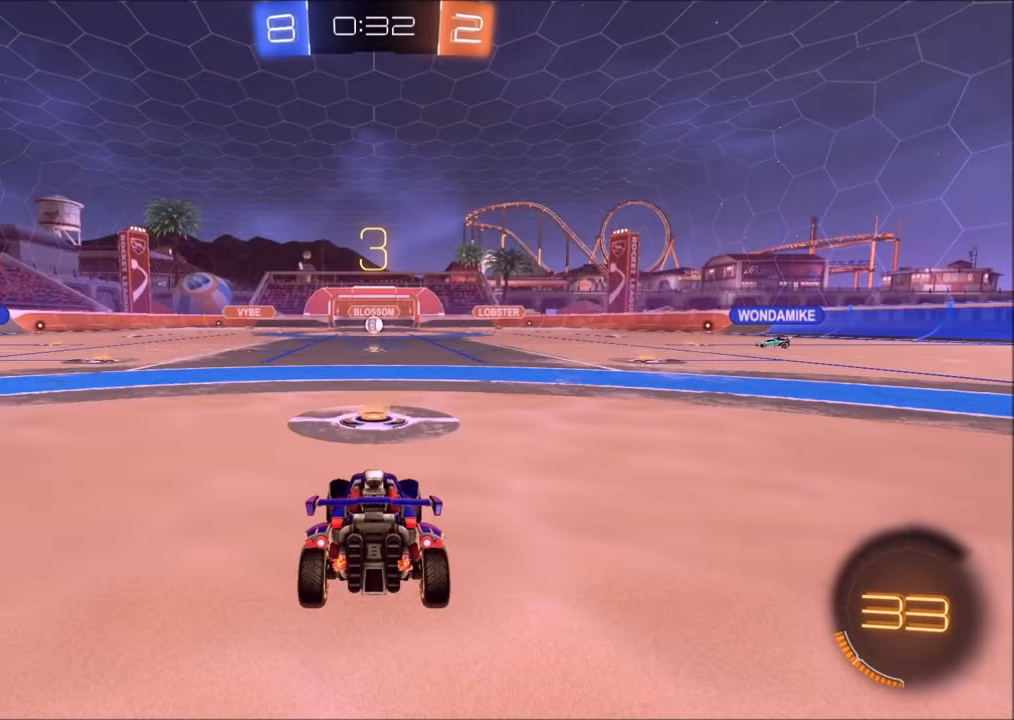
{"buttons": ["R2"], "left_stick": "center", "right_stick": "center", "events": [[400, "R2", "down"]]}
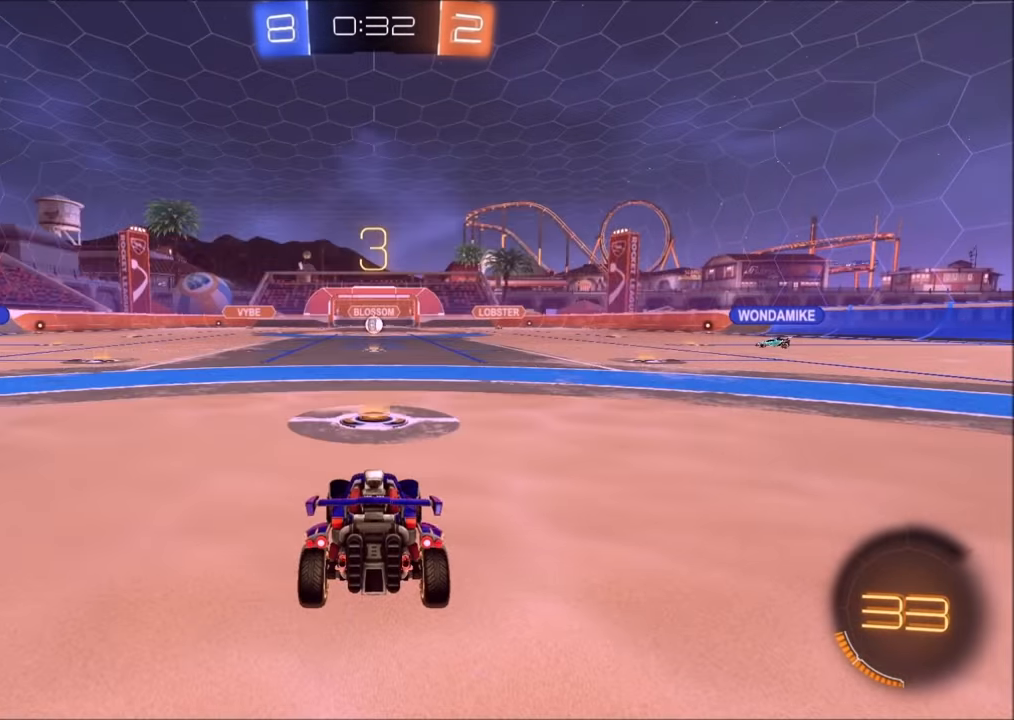
{"buttons": ["R2"], "left_stick": "center", "right_stick": "center", "events": [[233, "CIRCLE", "down"], [450, "CIRCLE", "up"]]}
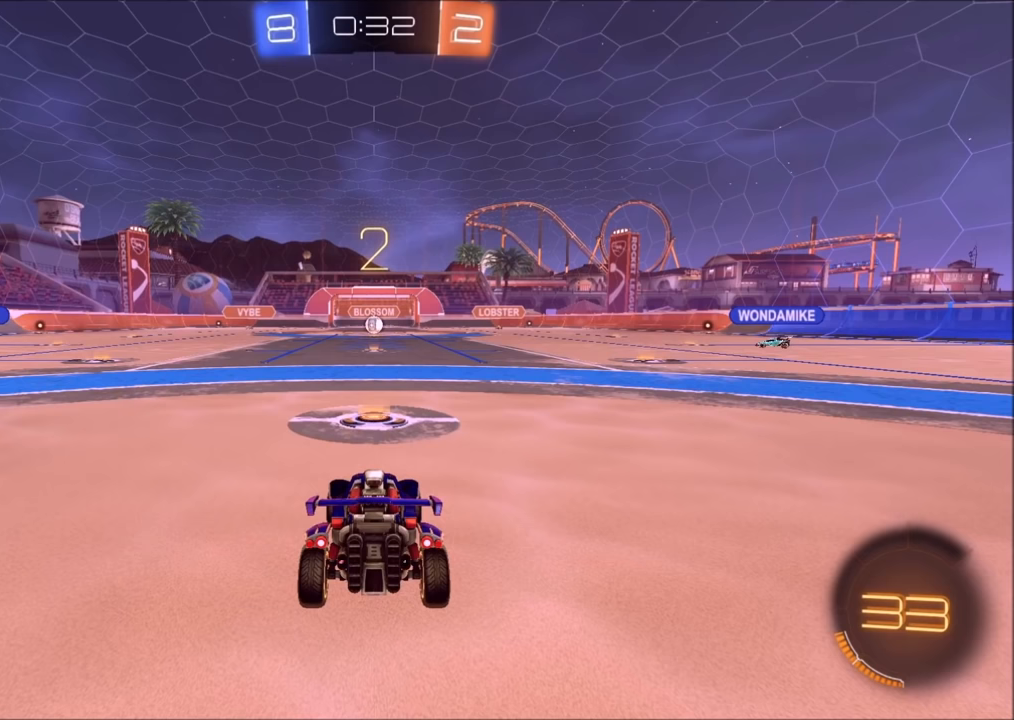
{"buttons": ["R2"], "left_stick": "center", "right_stick": "center", "events": []}
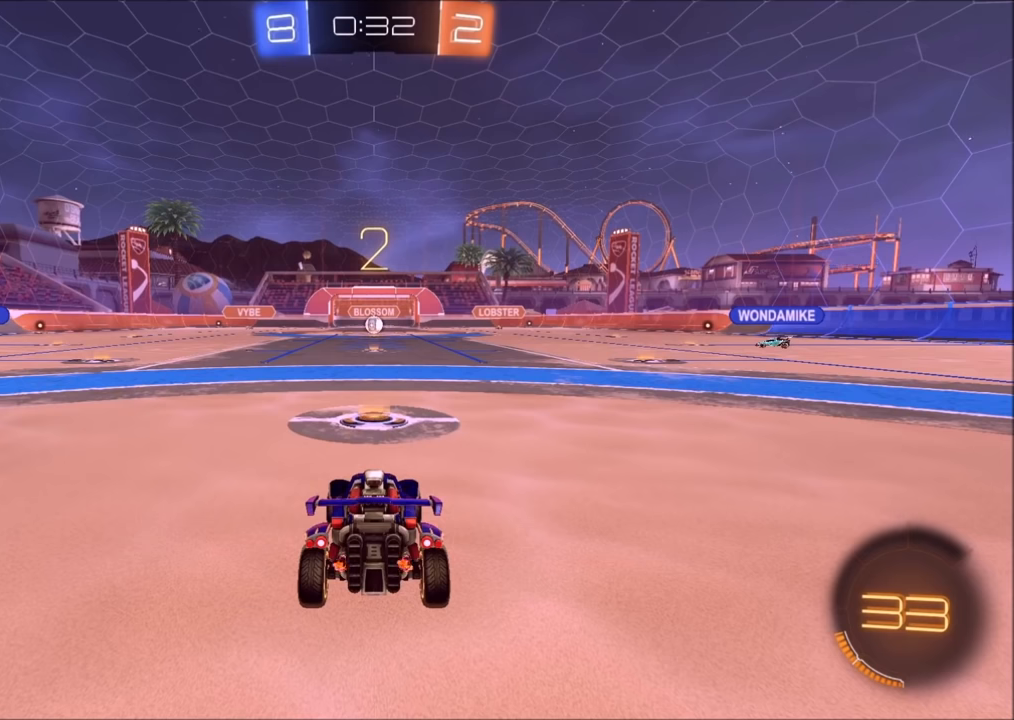
{"buttons": ["R2"], "left_stick": "center", "right_stick": "center", "events": []}
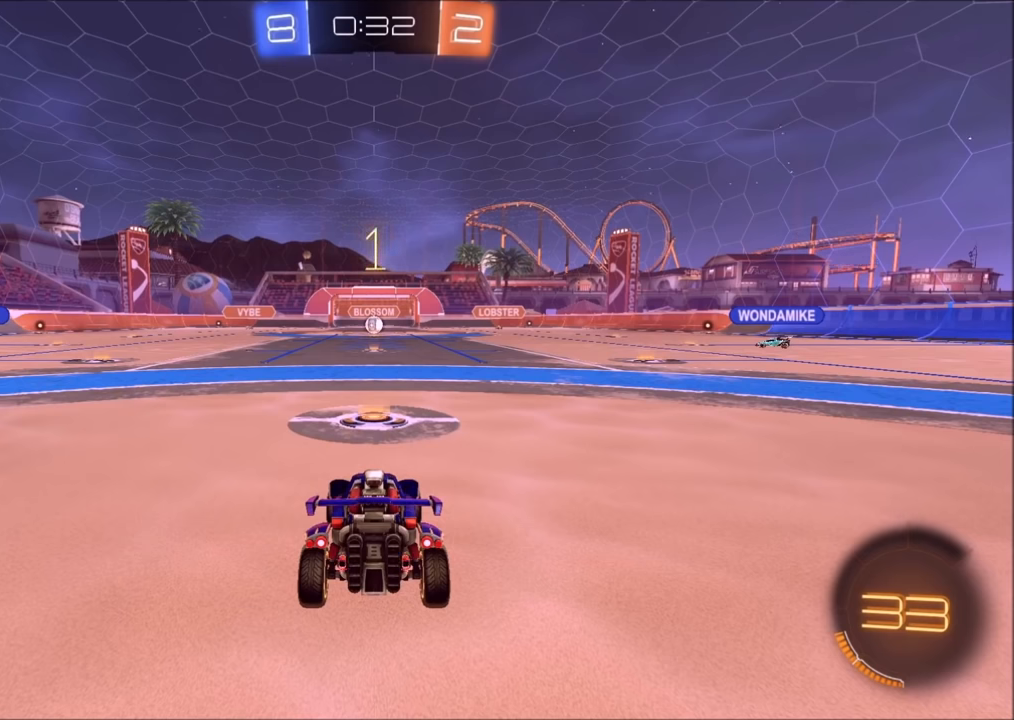
{"buttons": ["CIRCLE", "R2"], "left_stick": "center", "right_stick": "center", "events": [[183, "CIRCLE", "down"]]}
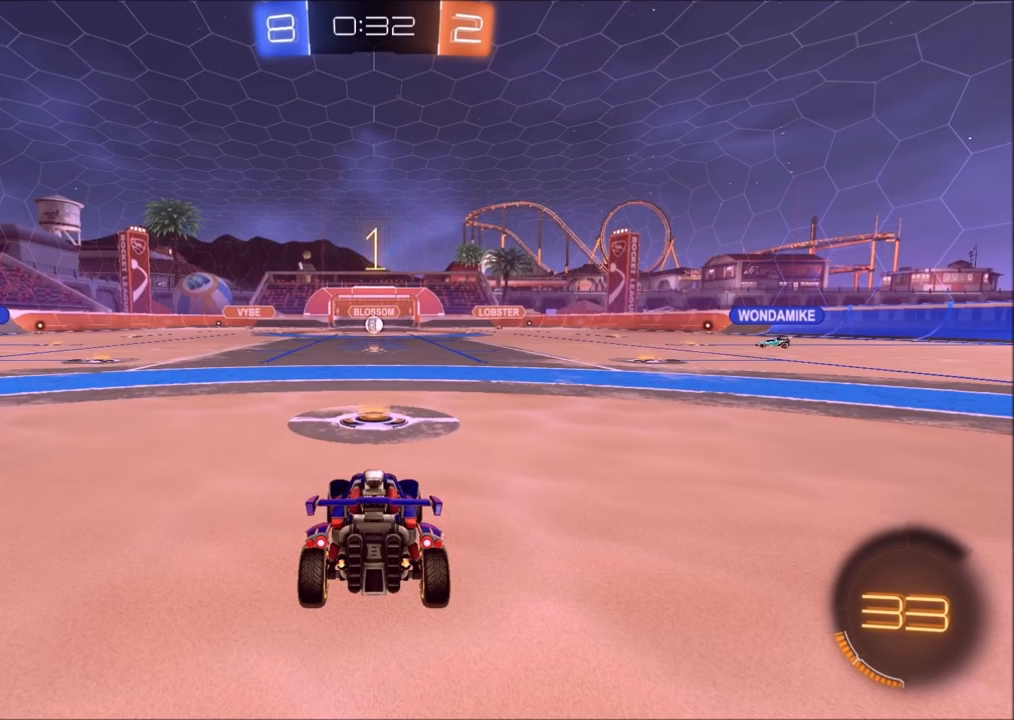
{"buttons": ["CROSS", "CIRCLE", "R2"], "left_stick": "up", "right_stick": "center", "events": [[33, "left_stick", "left"], [133, "left_stick", "center"], [333, "CROSS", "down"], [350, "left_stick", "up"], [433, "CROSS", "up"], [483, "CROSS", "down"]]}
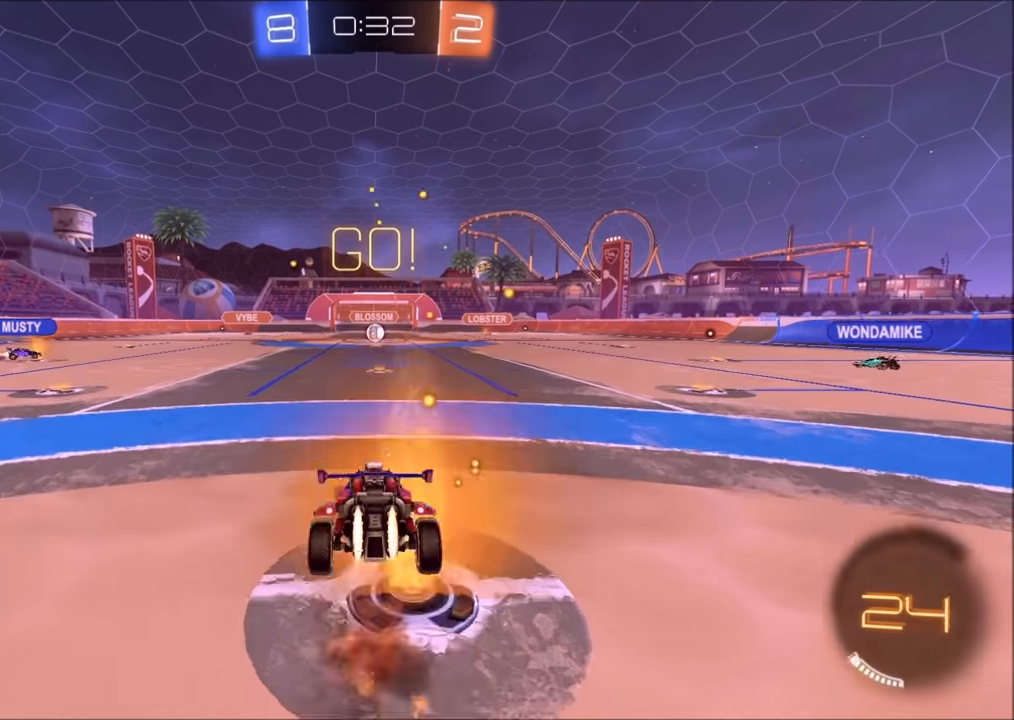
{"buttons": ["R2"], "left_stick": "center", "right_stick": "center", "events": [[33, "TRIANGLE", "down"], [50, "CIRCLE", "up"], [50, "CROSS", "up"], [133, "left_stick", "center"], [183, "TRIANGLE", "up"]]}